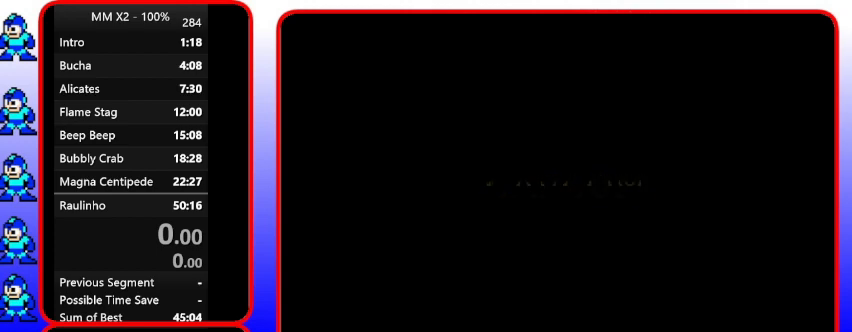
Gameplay with a controller (Nintendo layout); each line is a JSON object with the inputs held at the frame after it. "events" lists button and stick changes between this image and that frame as [ms after this image, input, new state], when the widget could be followed in between. Not read: L3 R3.
{"buttons": ["Y"], "events": [[233, "Y", "down"], [333, "Y", "up"], [467, "Y", "down"]]}
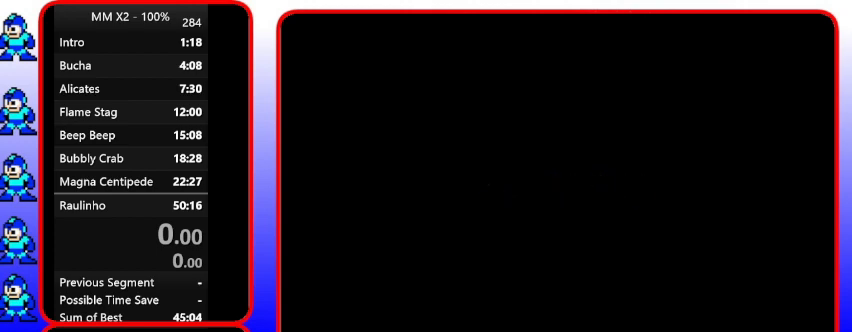
{"buttons": [], "events": [[100, "Y", "up"]]}
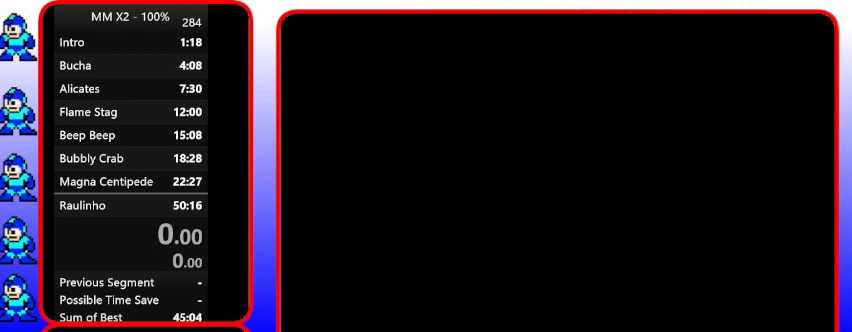
{"buttons": [], "events": []}
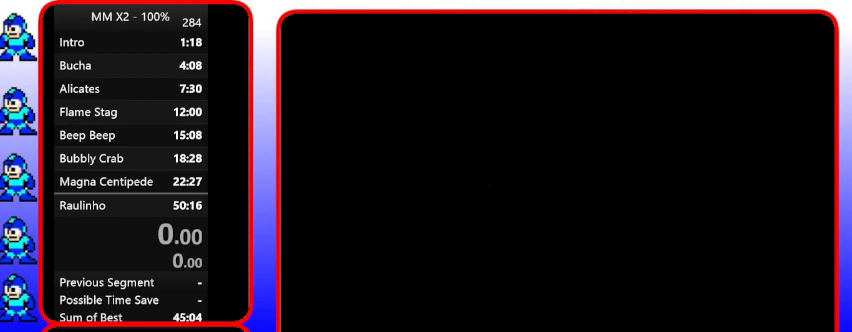
{"buttons": [], "events": []}
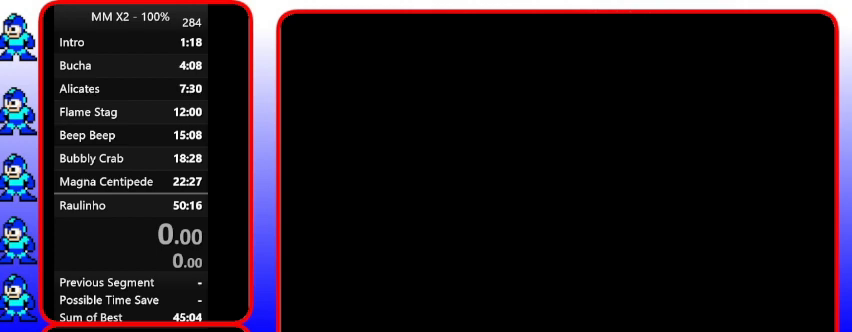
{"buttons": [], "events": []}
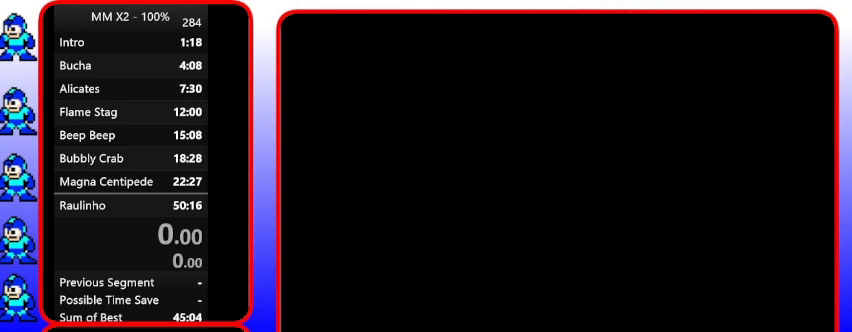
{"buttons": [], "events": []}
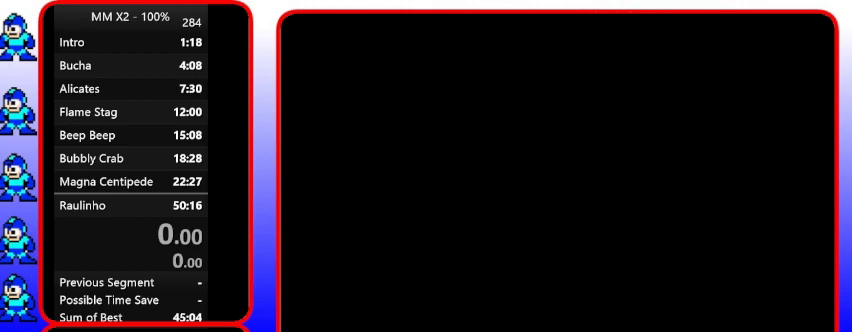
{"buttons": [], "events": []}
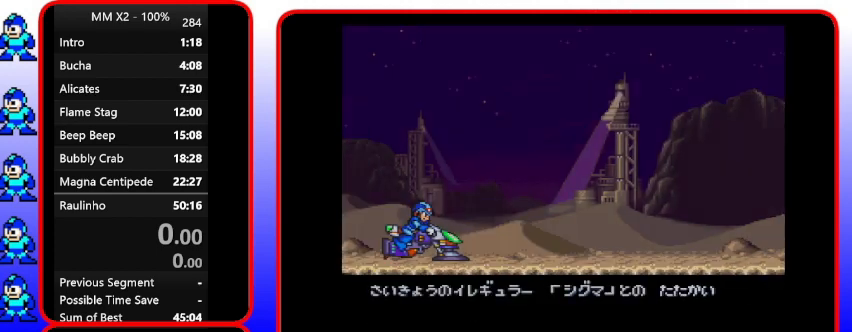
{"buttons": [], "events": []}
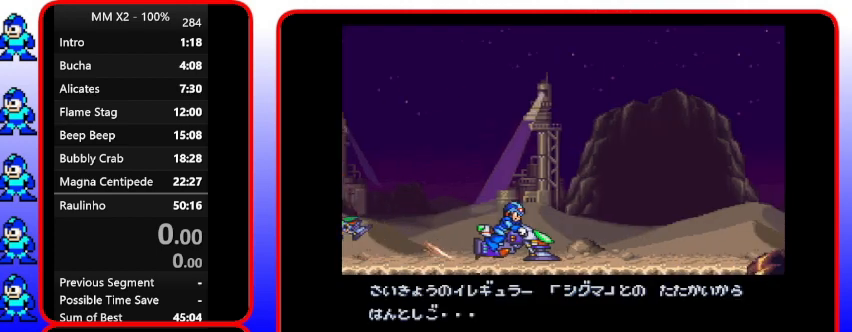
{"buttons": [], "events": []}
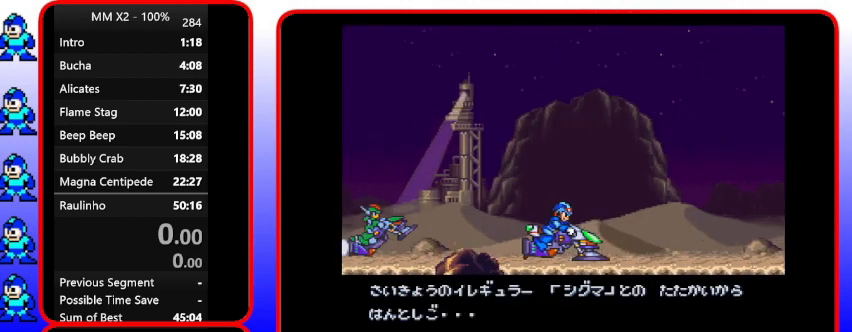
{"buttons": [], "events": [[167, "Y", "down"], [467, "Y", "up"]]}
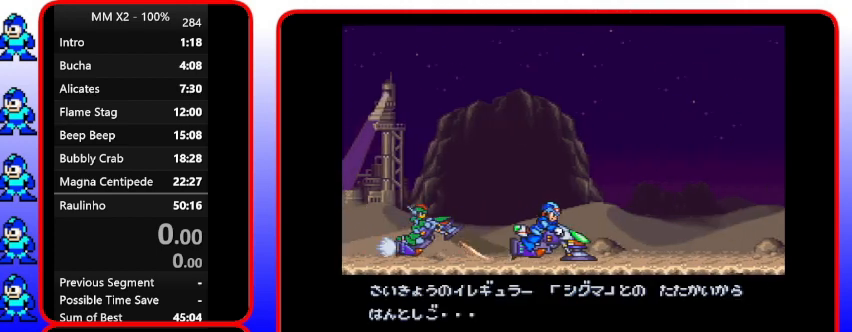
{"buttons": [], "events": [[200, "Y", "down"], [400, "Y", "up"]]}
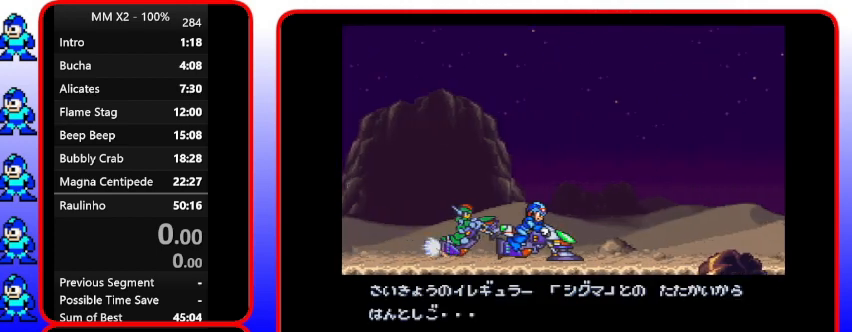
{"buttons": [], "events": [[167, "Y", "down"], [300, "Y", "up"]]}
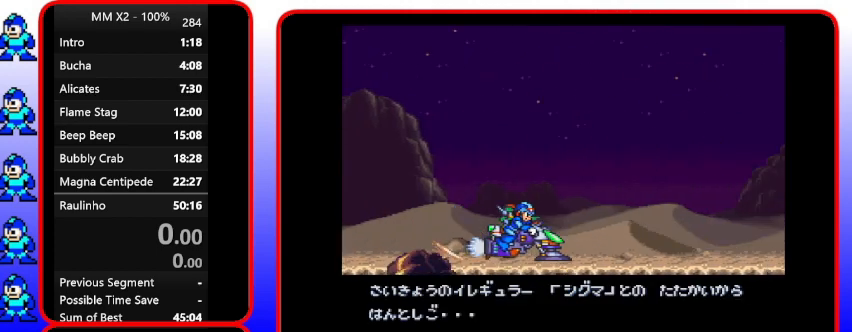
{"buttons": [], "events": []}
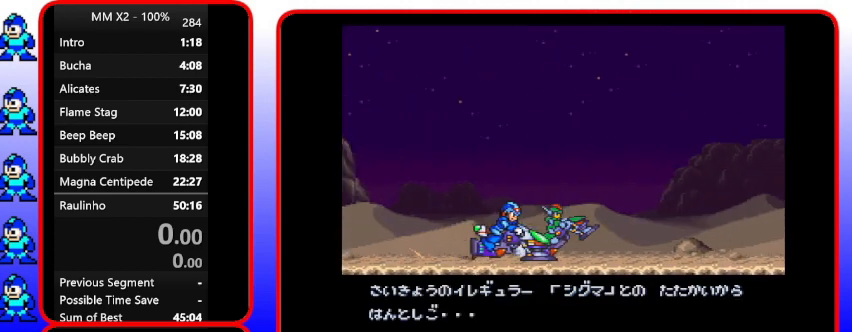
{"buttons": [], "events": []}
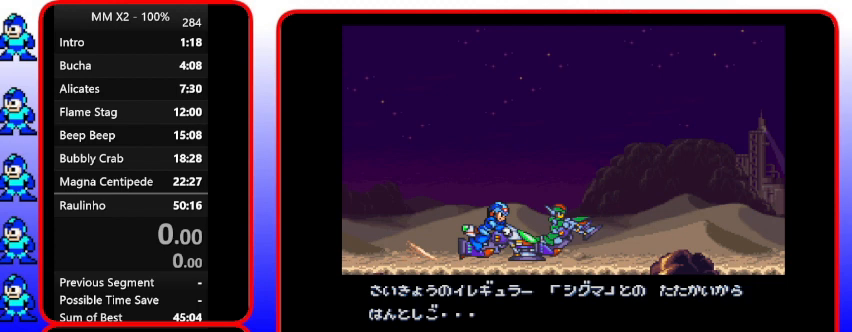
{"buttons": [], "events": []}
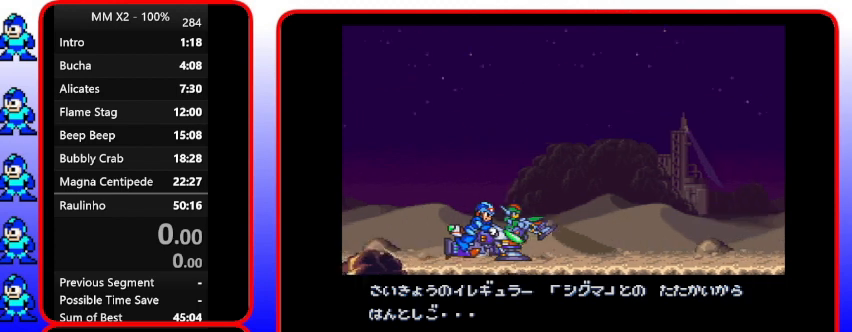
{"buttons": [], "events": []}
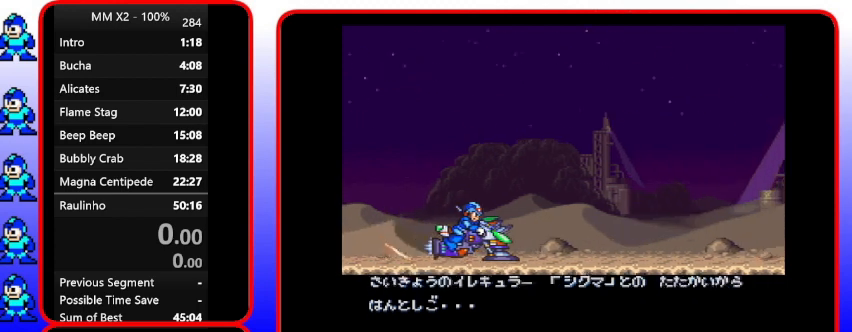
{"buttons": [], "events": [[100, "Y", "down"], [333, "Y", "up"]]}
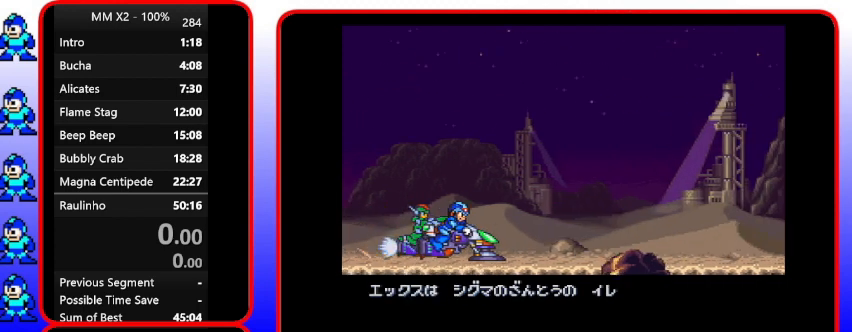
{"buttons": [], "events": [[100, "Y", "down"], [200, "Y", "up"]]}
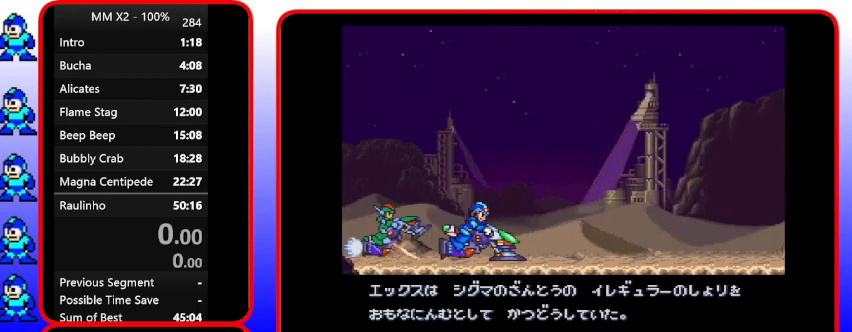
{"buttons": ["Y"], "events": [[200, "Y", "down"], [300, "Y", "up"], [400, "Y", "down"]]}
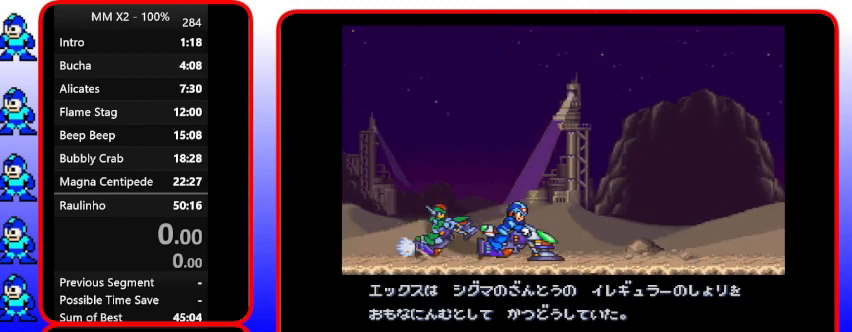
{"buttons": [], "events": [[67, "Y", "up"], [167, "Y", "down"], [267, "Y", "up"], [400, "Y", "down"], [500, "Y", "up"]]}
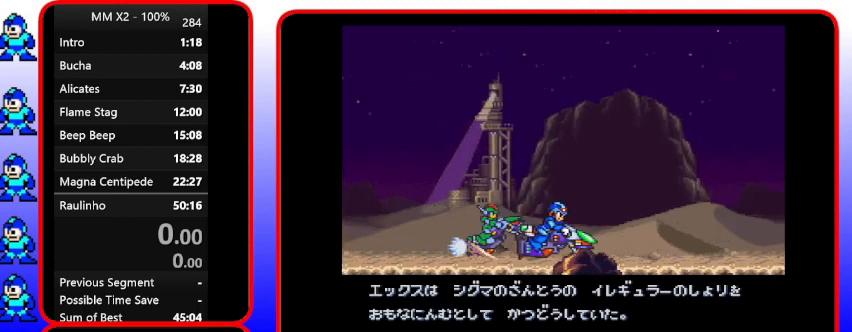
{"buttons": [], "events": []}
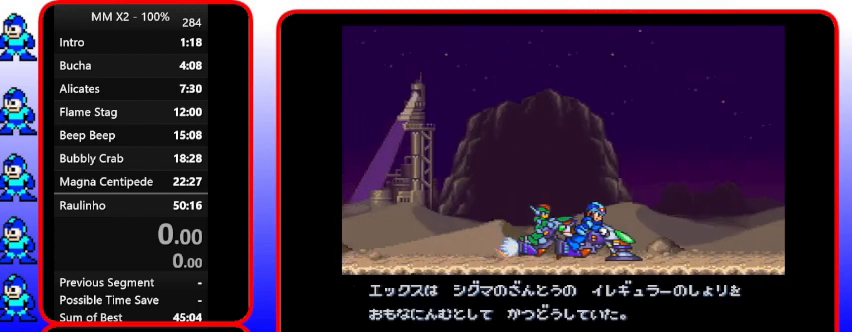
{"buttons": [], "events": []}
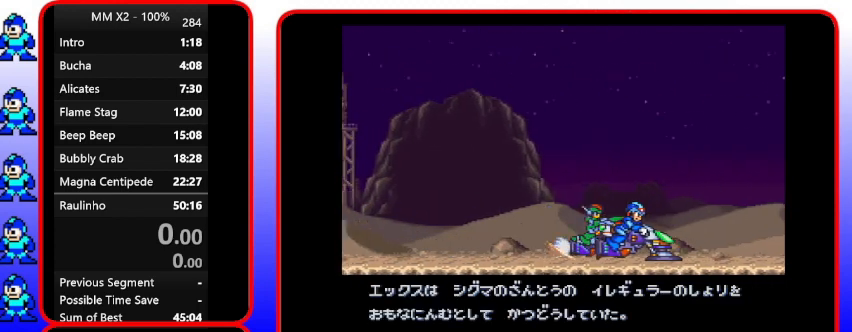
{"buttons": [], "events": []}